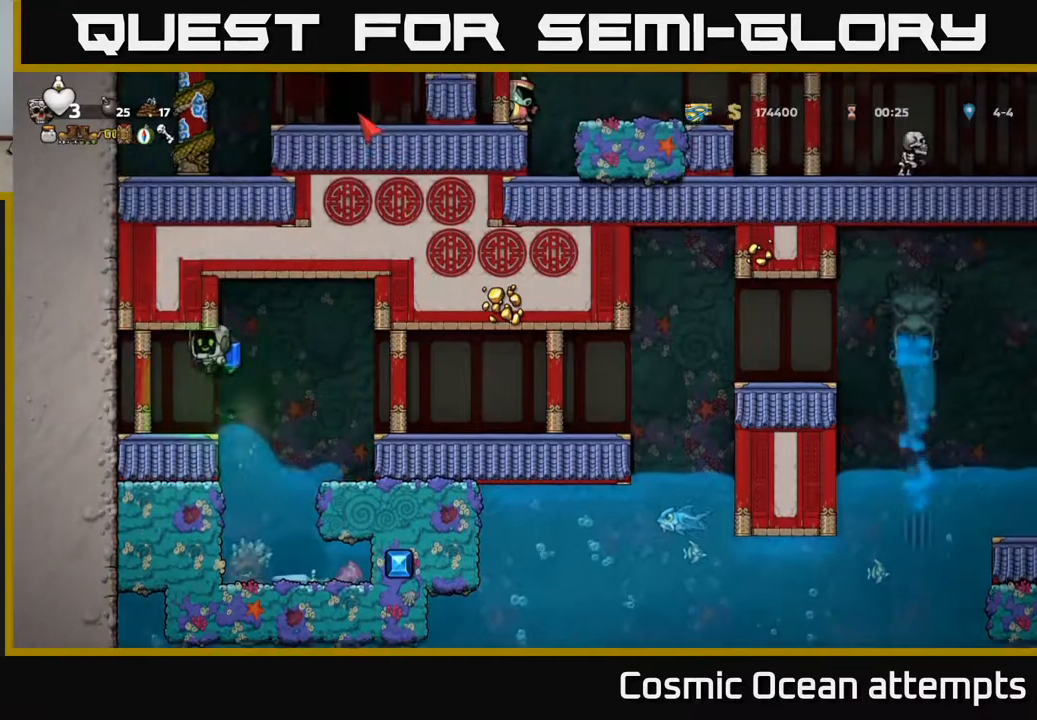
Gameplay with a controller (Xbox layout); each line is a JSON object with the inputs held at the frame after it. "events" lists button and stick changes between this image and that frame as [ms after this image, input, new state], when the widget could be followed in between.
{"buttons": ["DPAD_RIGHT"], "left_stick": "center", "right_stick": "center", "events": [[17, "DPAD_LEFT", "up"], [400, "DPAD_RIGHT", "down"]]}
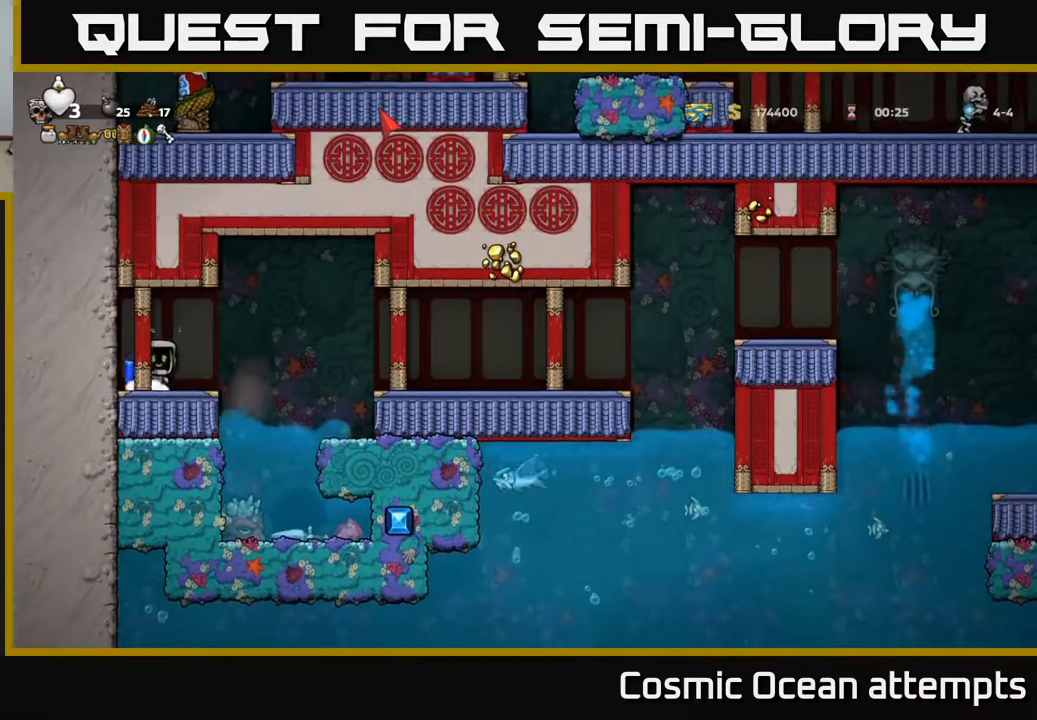
{"buttons": ["A", "DPAD_RIGHT"], "left_stick": "center", "right_stick": "center", "events": [[83, "DPAD_RIGHT", "up"], [283, "A", "down"], [400, "DPAD_RIGHT", "down"], [433, "A", "up"], [483, "A", "down"]]}
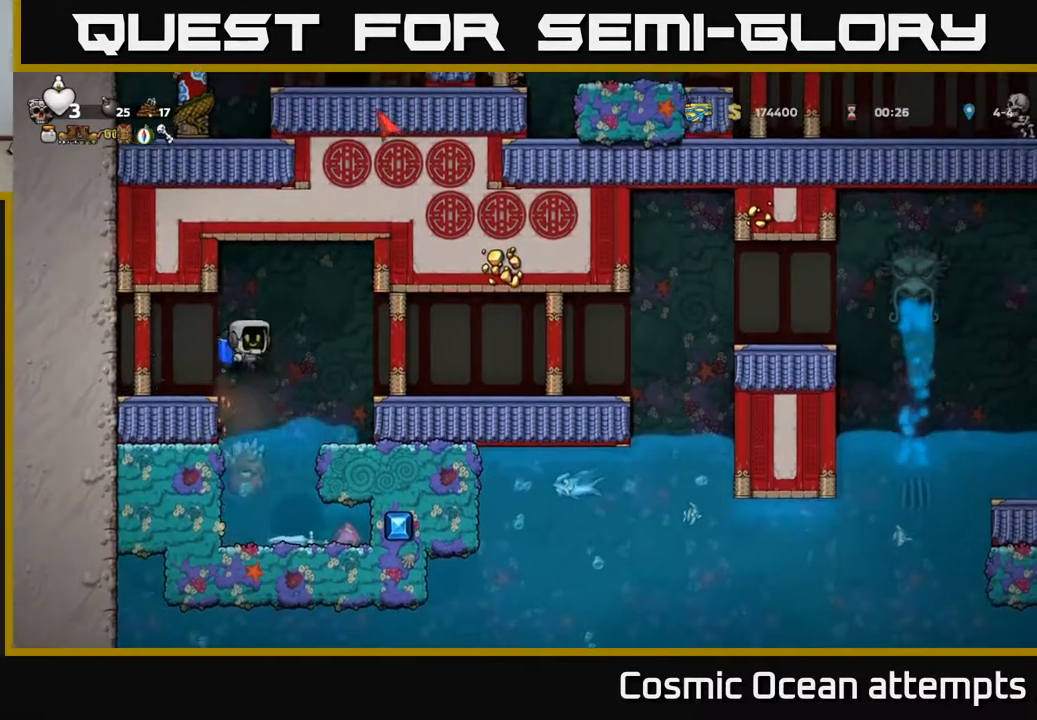
{"buttons": [], "left_stick": "center", "right_stick": "center", "events": [[83, "A", "up"], [283, "DPAD_RIGHT", "up"]]}
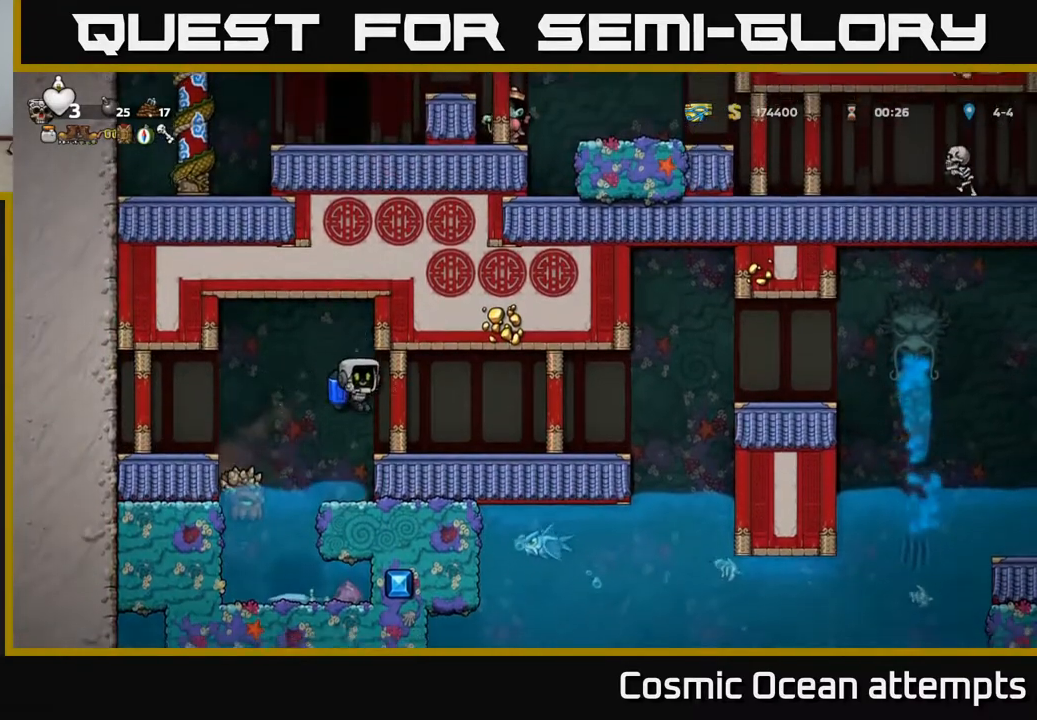
{"buttons": [], "left_stick": "center", "right_stick": "center", "events": [[50, "A", "down"], [183, "A", "up"], [283, "DPAD_LEFT", "down"], [383, "DPAD_LEFT", "up"]]}
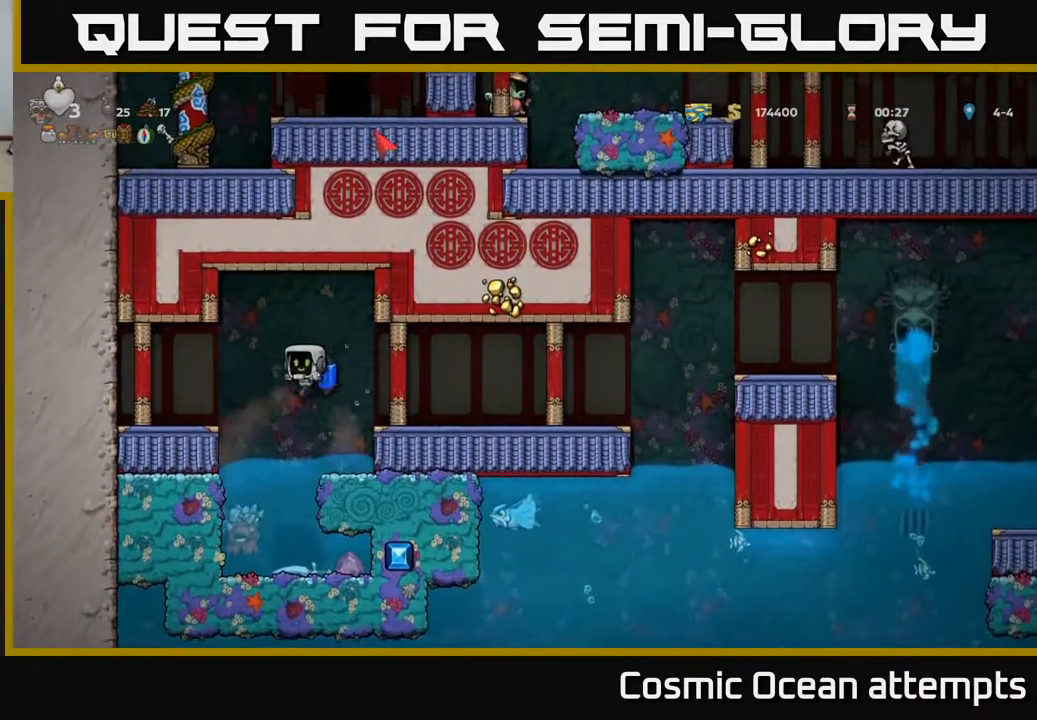
{"buttons": ["DPAD_LEFT"], "left_stick": "center", "right_stick": "center", "events": [[83, "A", "down"], [183, "A", "up"], [417, "DPAD_LEFT", "down"]]}
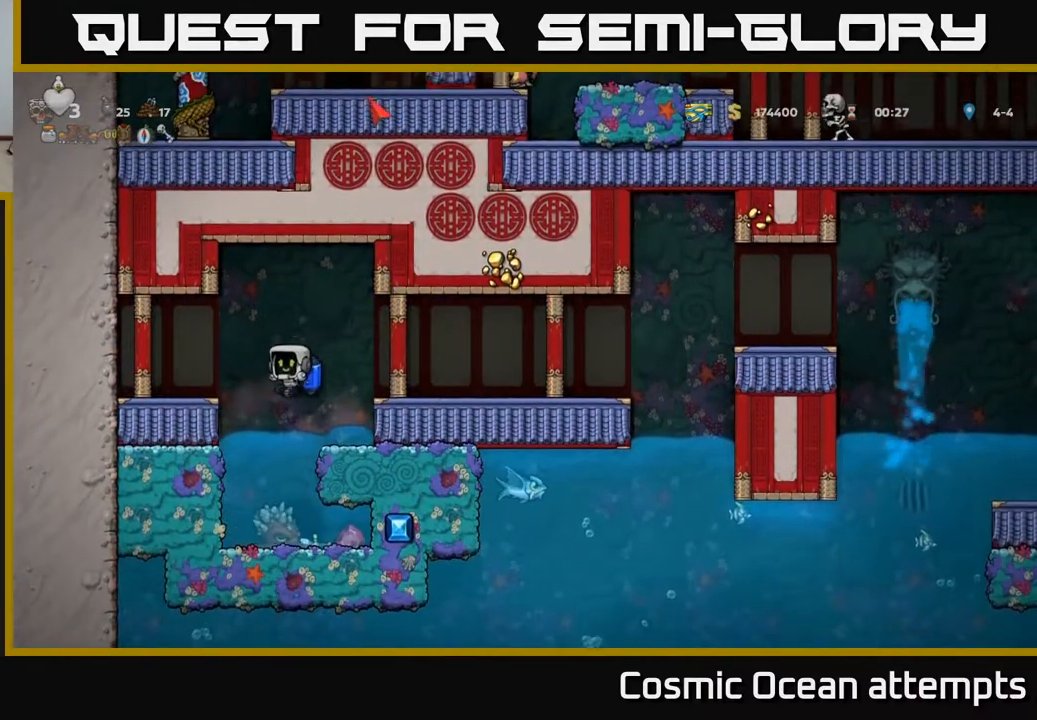
{"buttons": [], "left_stick": "center", "right_stick": "center", "events": [[67, "DPAD_LEFT", "up"], [133, "DPAD_RIGHT", "down"], [183, "X", "down"], [267, "DPAD_RIGHT", "up"], [283, "X", "up"]]}
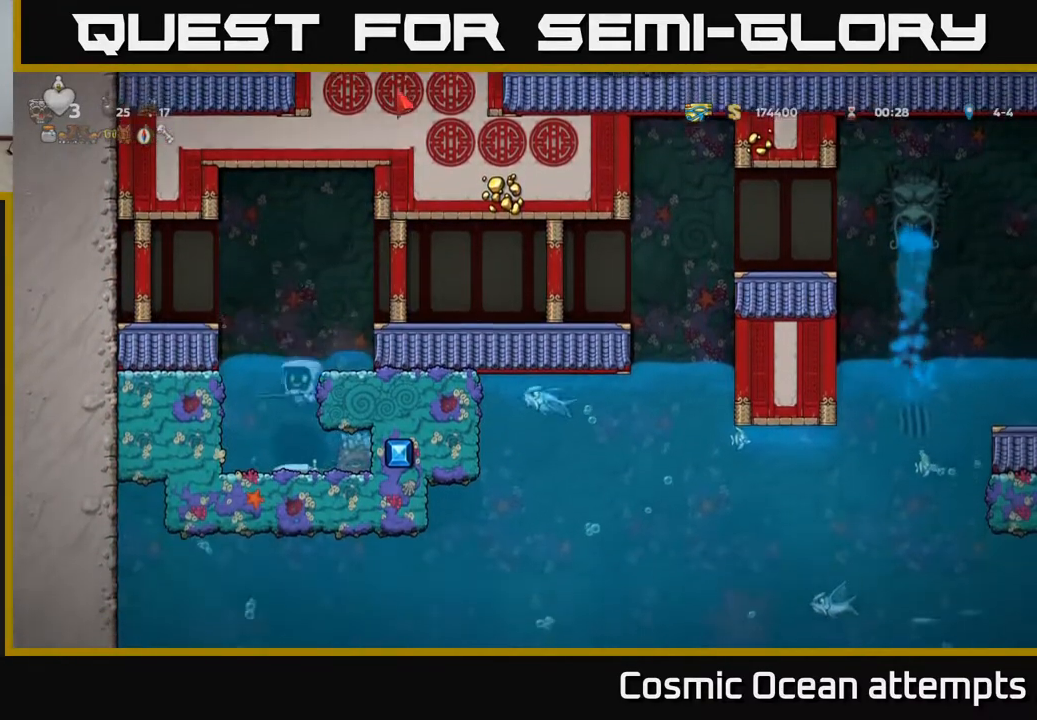
{"buttons": ["DPAD_LEFT"], "left_stick": "center", "right_stick": "center", "events": [[100, "X", "down"], [200, "X", "up"], [283, "DPAD_LEFT", "down"], [300, "A", "down"], [300, "X", "down"], [383, "X", "up"], [433, "A", "up"]]}
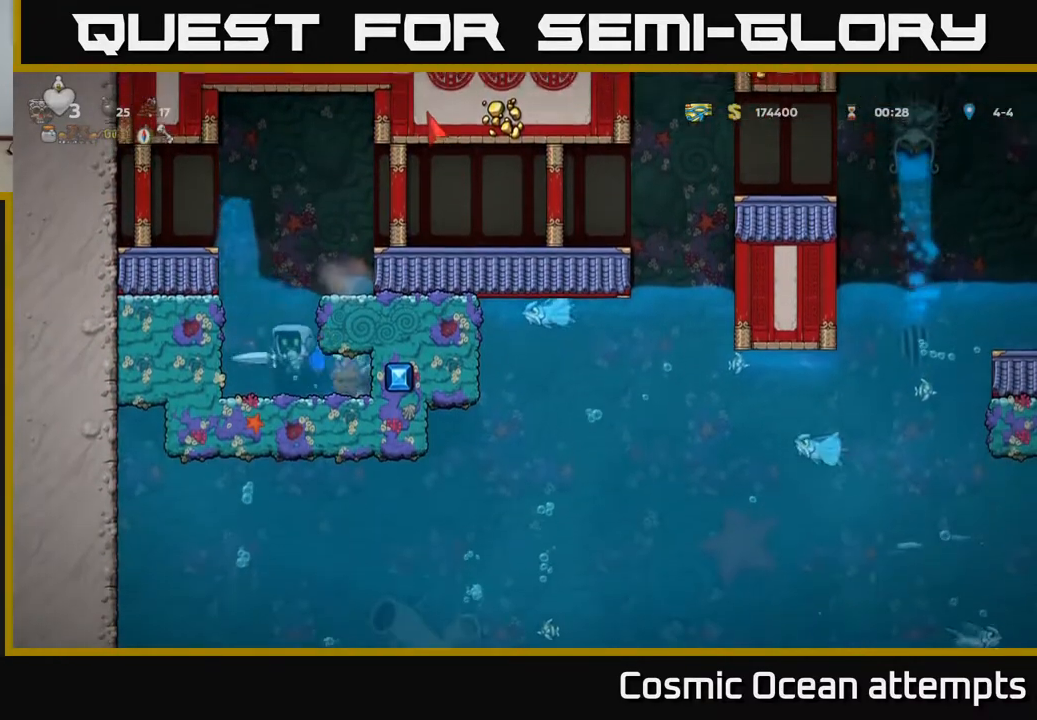
{"buttons": [], "left_stick": "center", "right_stick": "center", "events": [[33, "DPAD_LEFT", "up"]]}
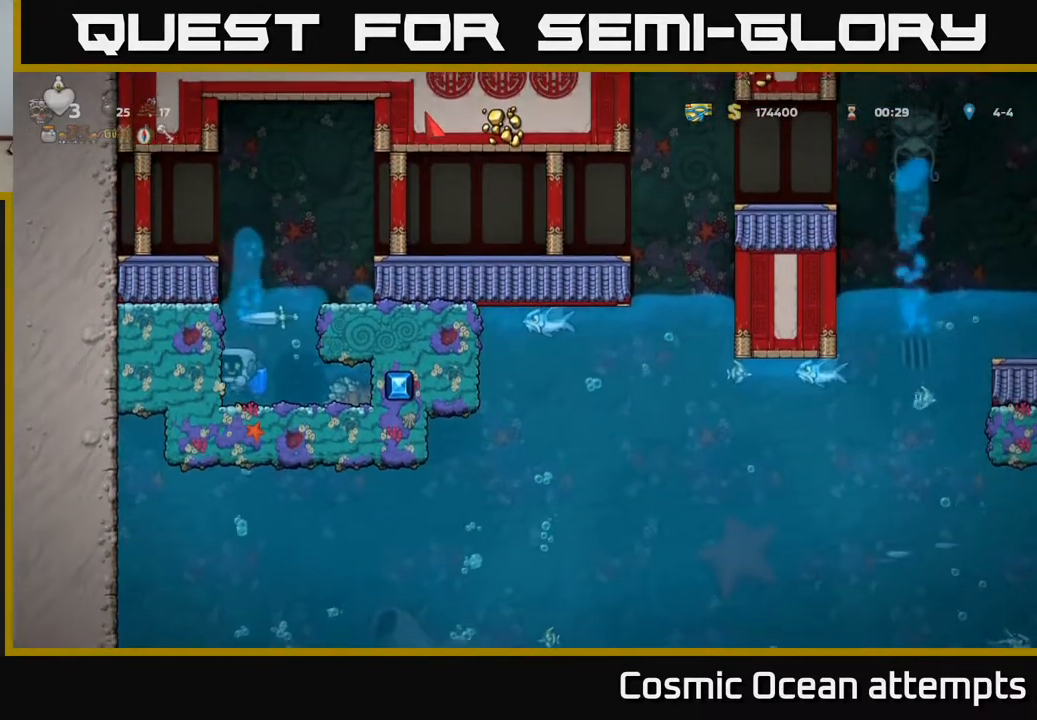
{"buttons": [], "left_stick": "center", "right_stick": "center", "events": [[83, "DPAD_RIGHT", "down"], [217, "DPAD_RIGHT", "up"], [283, "DPAD_LEFT", "down"], [467, "DPAD_LEFT", "up"]]}
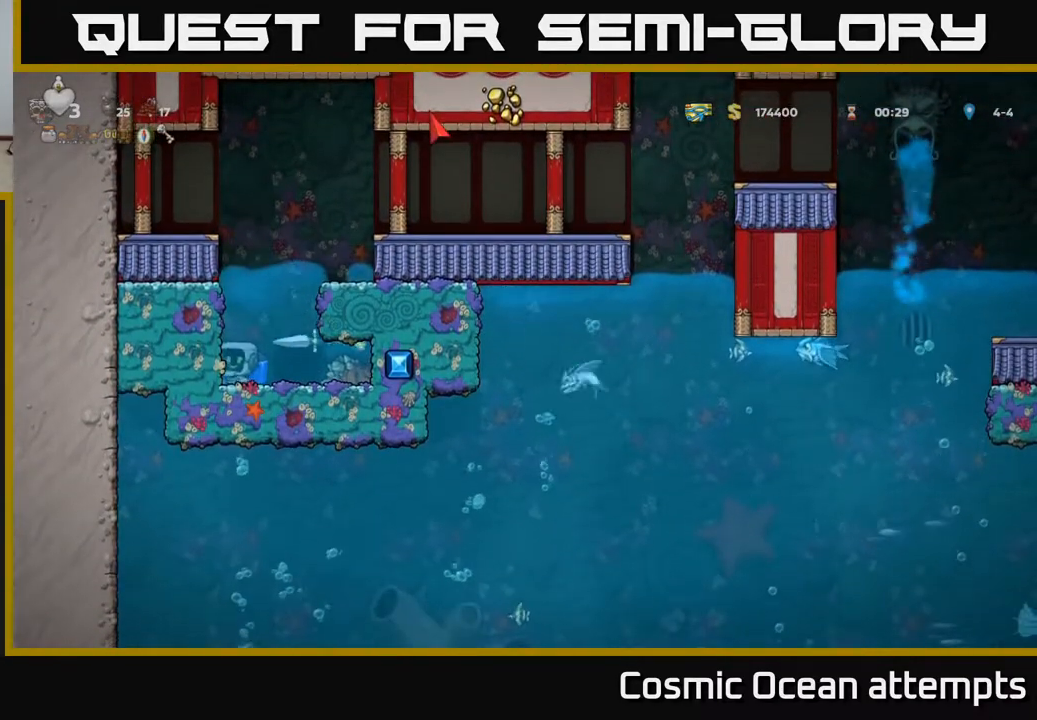
{"buttons": ["DPAD_DOWN"], "left_stick": "center", "right_stick": "center", "events": [[133, "DPAD_RIGHT", "down"], [383, "DPAD_DOWN", "down"], [383, "DPAD_RIGHT", "up"]]}
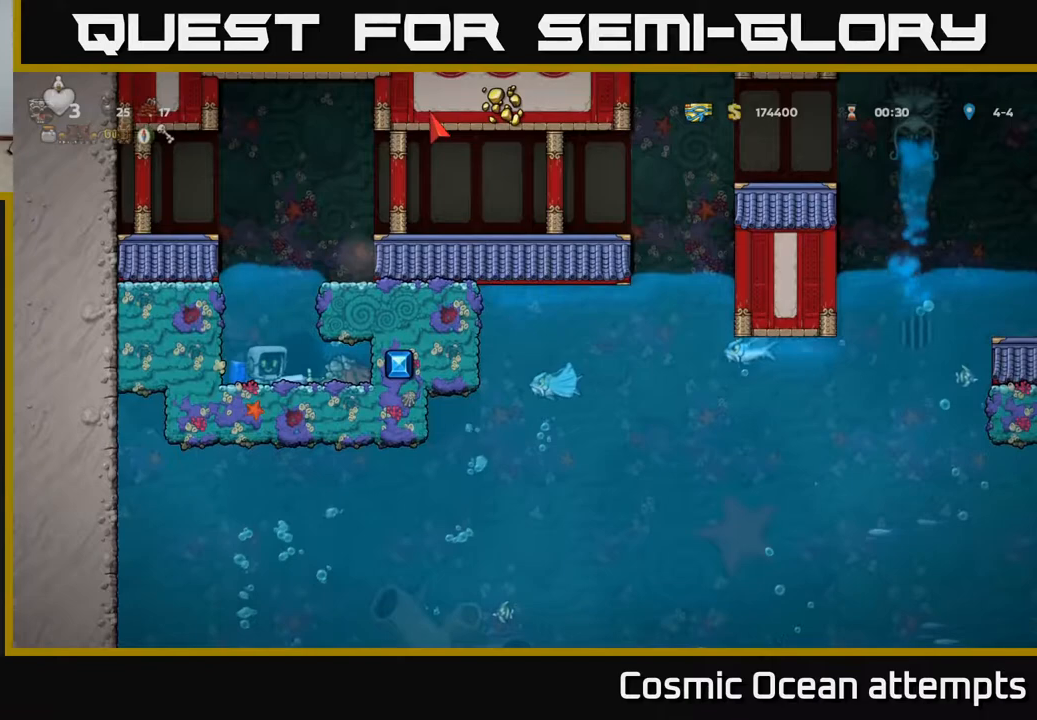
{"buttons": ["DPAD_DOWN"], "left_stick": "center", "right_stick": "center", "events": [[250, "DPAD_DOWN", "up"], [250, "DPAD_RIGHT", "down"], [450, "DPAD_DOWN", "down"], [483, "DPAD_RIGHT", "up"]]}
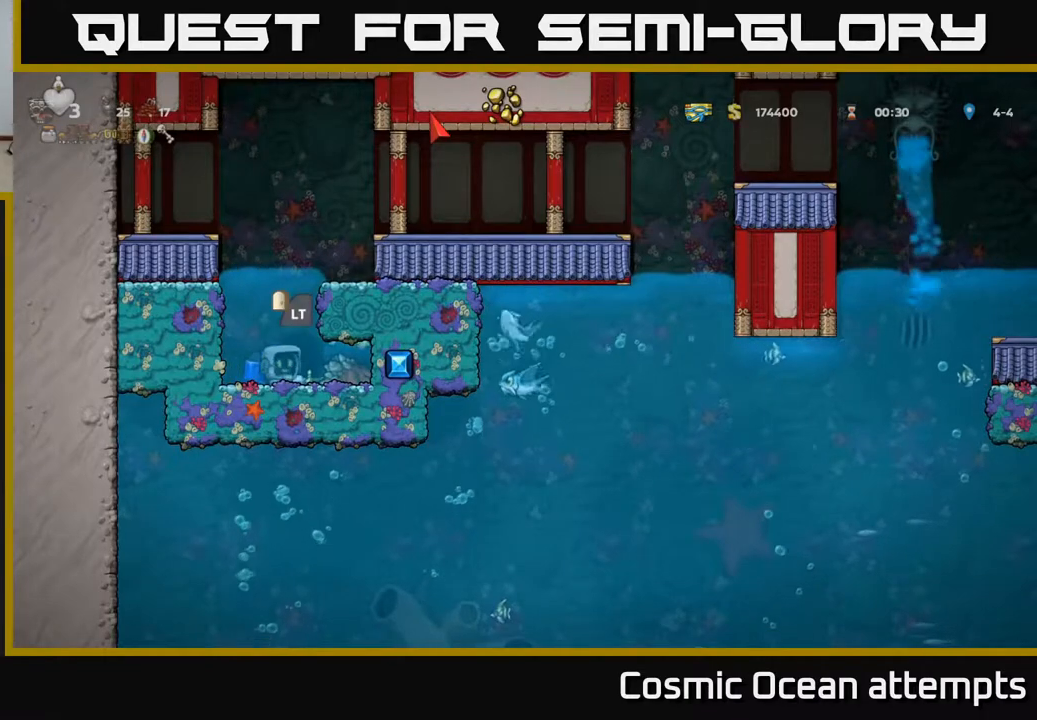
{"buttons": [], "left_stick": "center", "right_stick": "center", "events": [[67, "X", "down"], [167, "DPAD_DOWN", "up"], [183, "X", "up"], [317, "DPAD_RIGHT", "down"], [400, "X", "down"], [417, "DPAD_RIGHT", "up"], [500, "X", "up"]]}
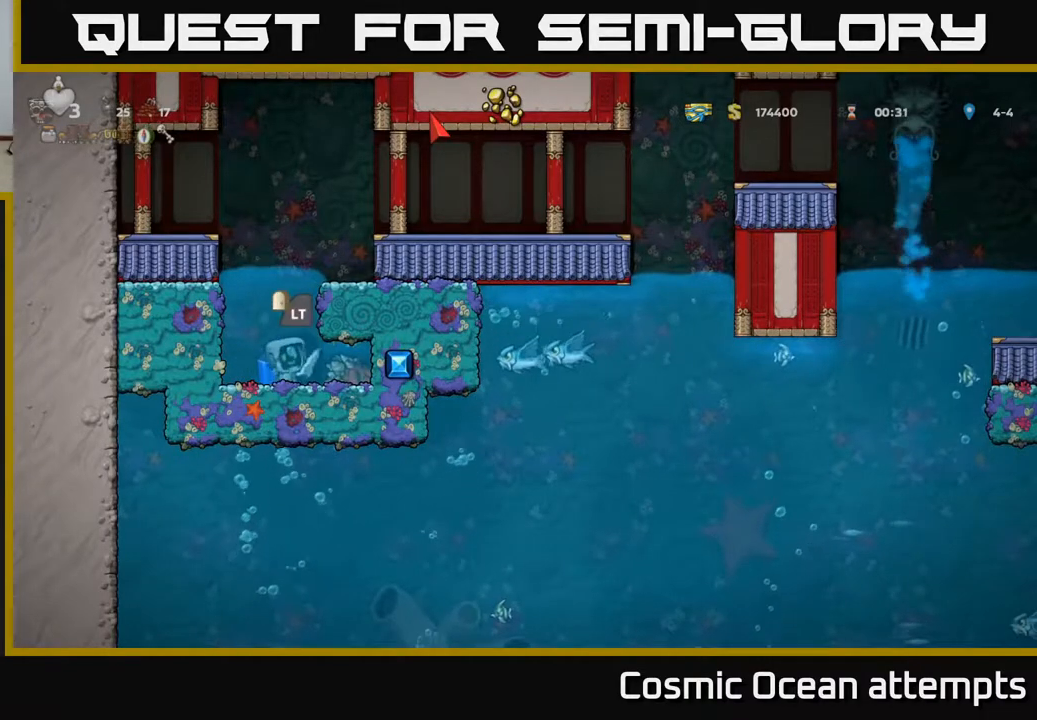
{"buttons": ["DPAD_RIGHT"], "left_stick": "center", "right_stick": "center", "events": [[150, "DPAD_RIGHT", "down"]]}
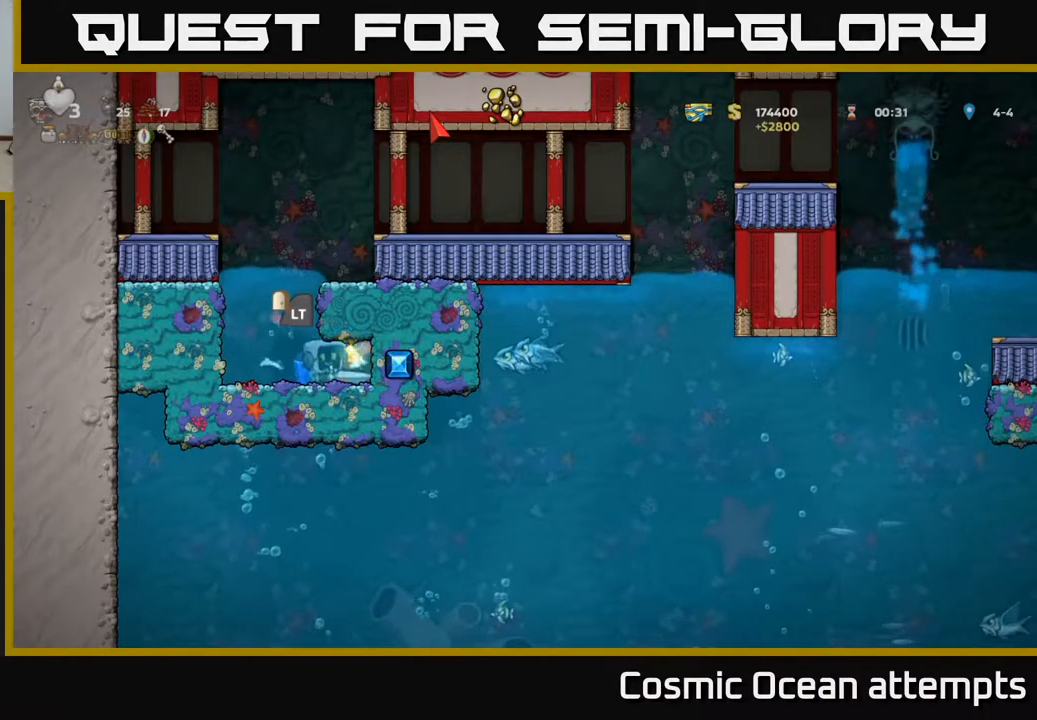
{"buttons": ["DPAD_LEFT"], "left_stick": "center", "right_stick": "center", "events": [[317, "DPAD_RIGHT", "up"], [367, "DPAD_LEFT", "down"]]}
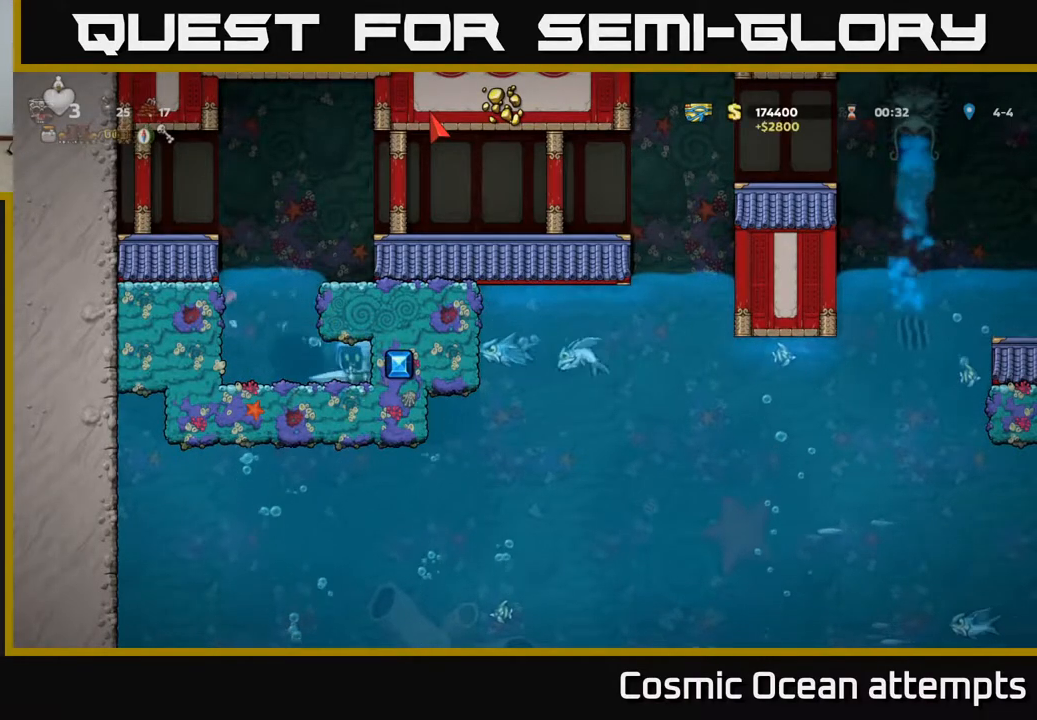
{"buttons": ["DPAD_LEFT"], "left_stick": "center", "right_stick": "center", "events": []}
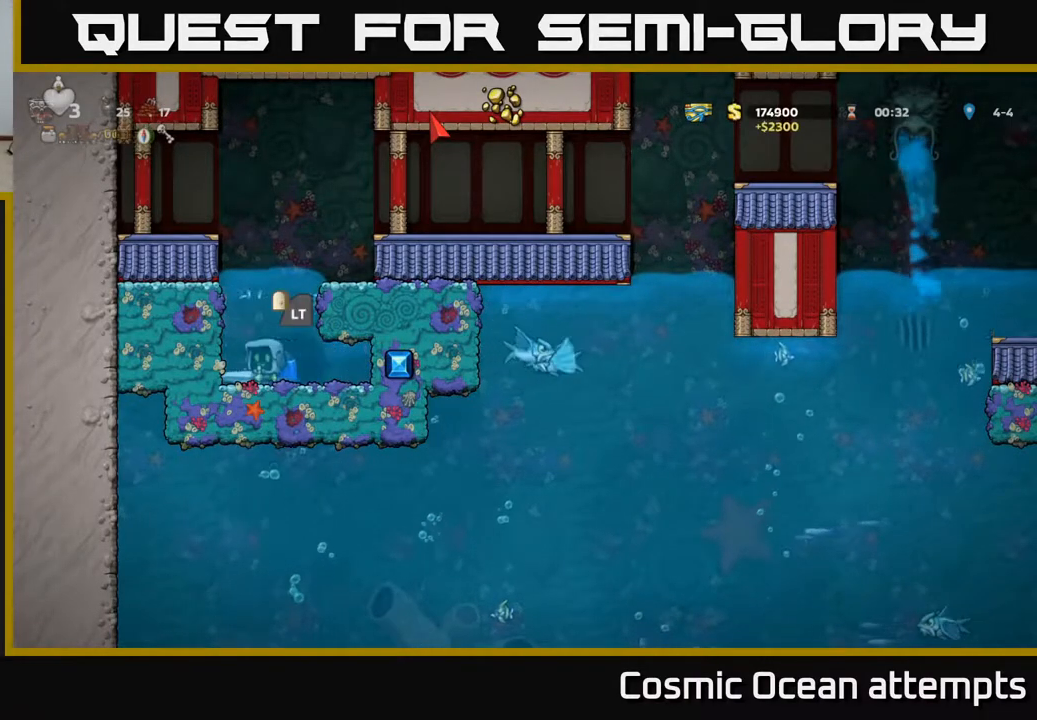
{"buttons": [], "left_stick": "center", "right_stick": "center", "events": [[183, "DPAD_LEFT", "up"], [217, "DPAD_RIGHT", "down"], [433, "DPAD_RIGHT", "up"]]}
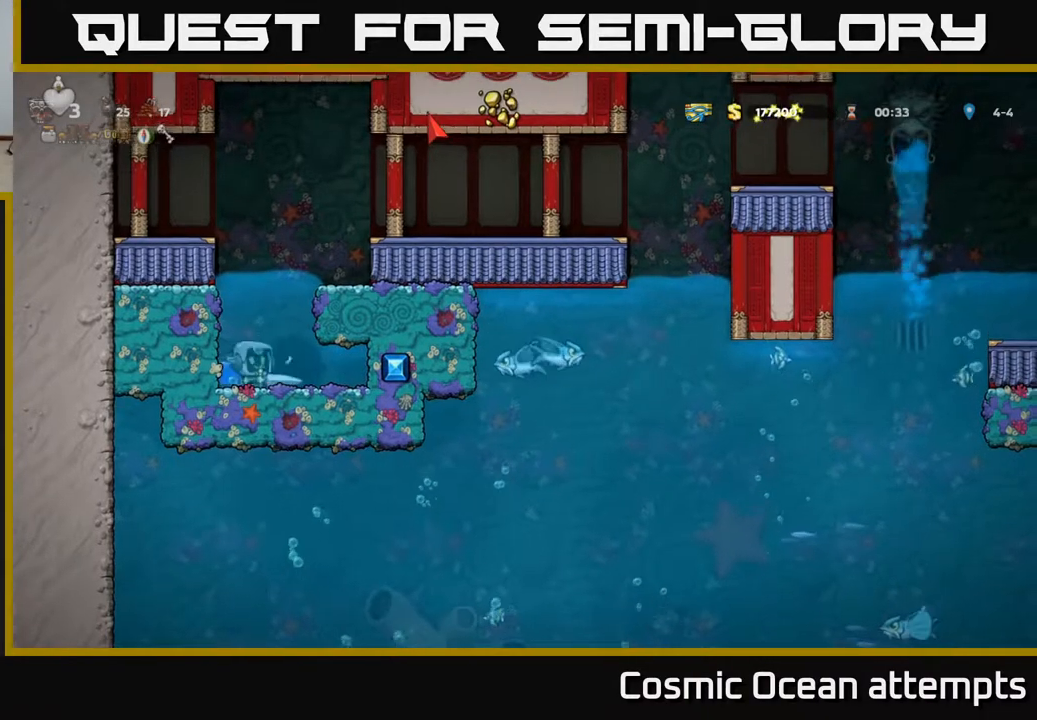
{"buttons": [], "left_stick": "center", "right_stick": "center", "events": [[17, "L2", "down"], [133, "L2", "up"]]}
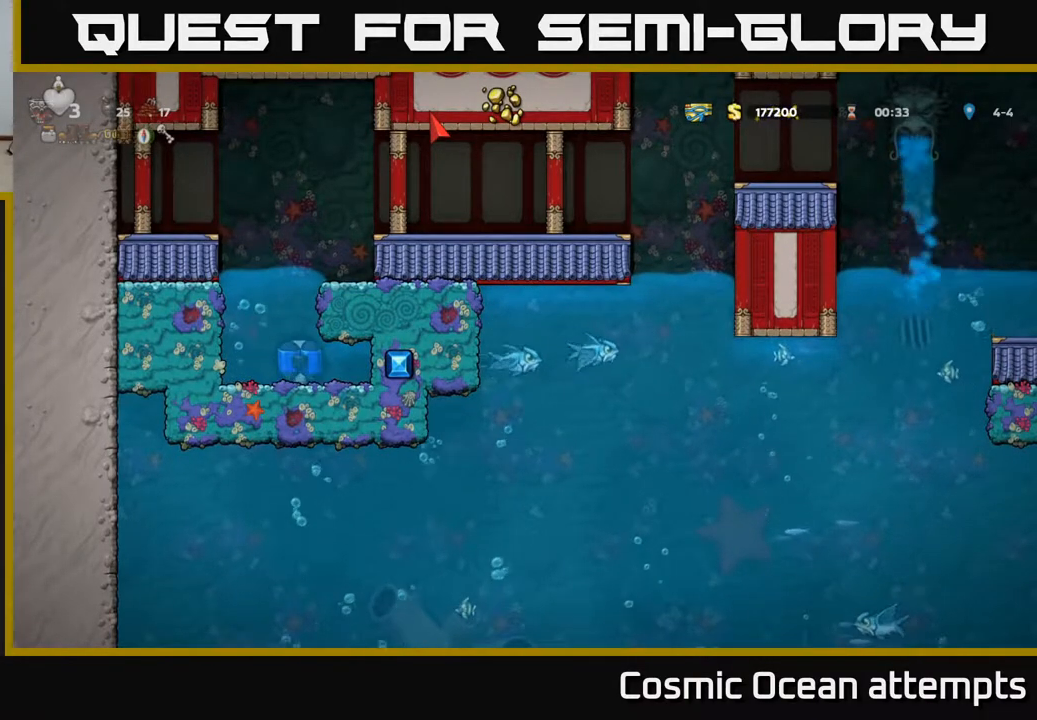
{"buttons": [], "left_stick": "center", "right_stick": "center", "events": []}
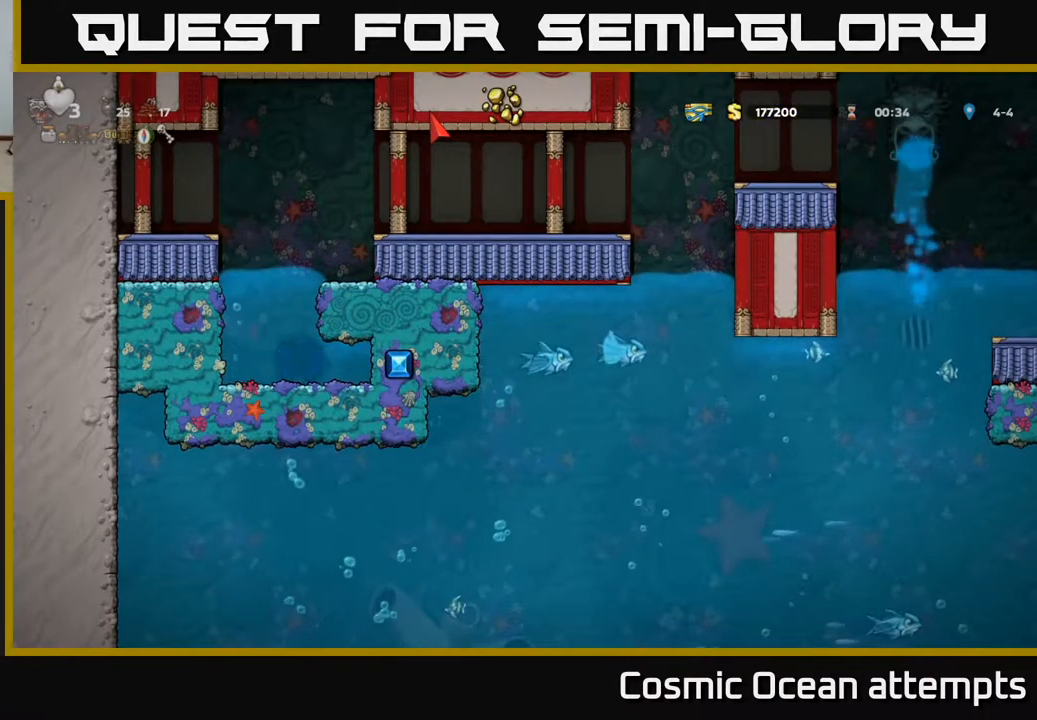
{"buttons": [], "left_stick": "center", "right_stick": "center", "events": []}
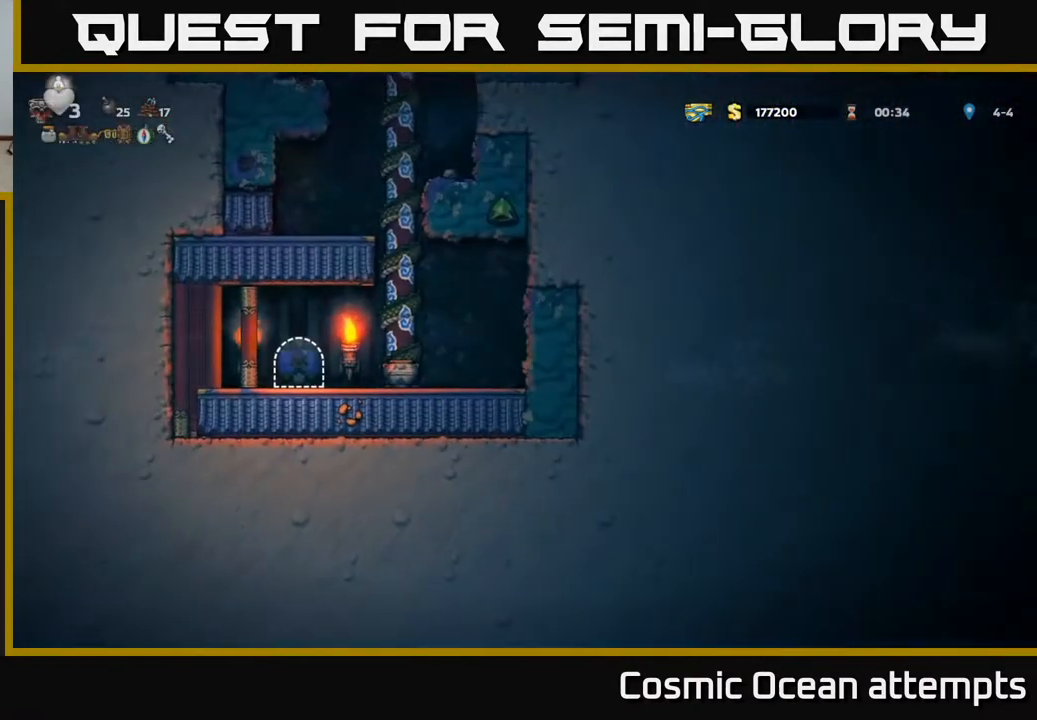
{"buttons": ["DPAD_RIGHT"], "left_stick": "center", "right_stick": "center", "events": [[433, "DPAD_RIGHT", "down"]]}
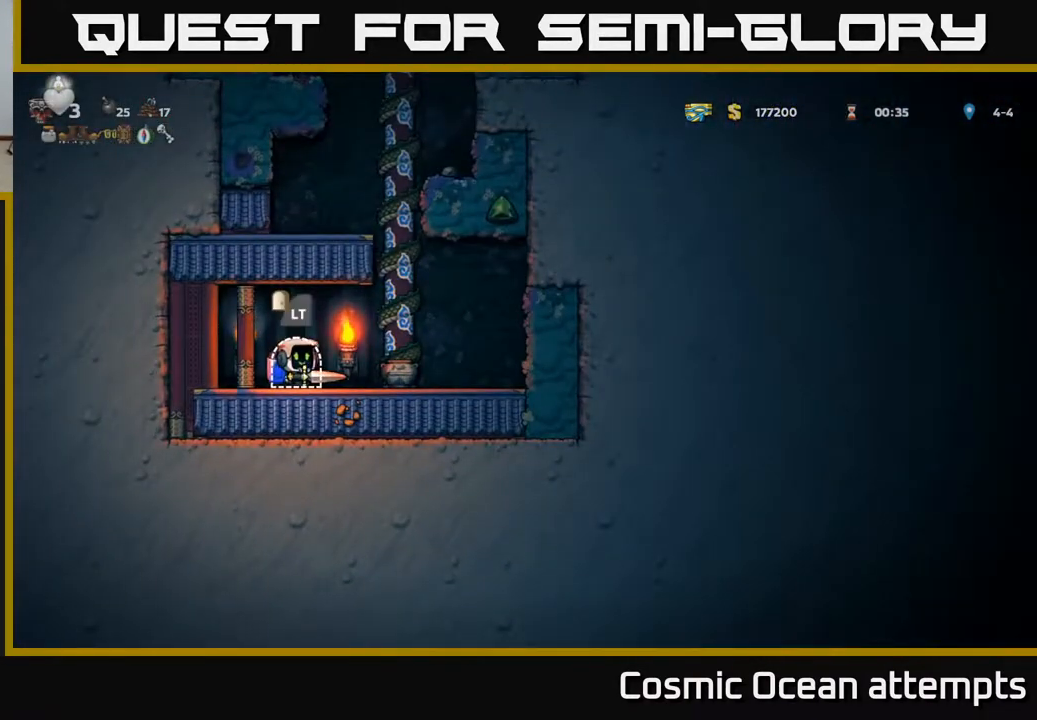
{"buttons": ["X"], "left_stick": "center", "right_stick": "center", "events": [[350, "DPAD_RIGHT", "up"], [417, "DPAD_LEFT", "down"], [467, "X", "down"], [500, "DPAD_LEFT", "up"]]}
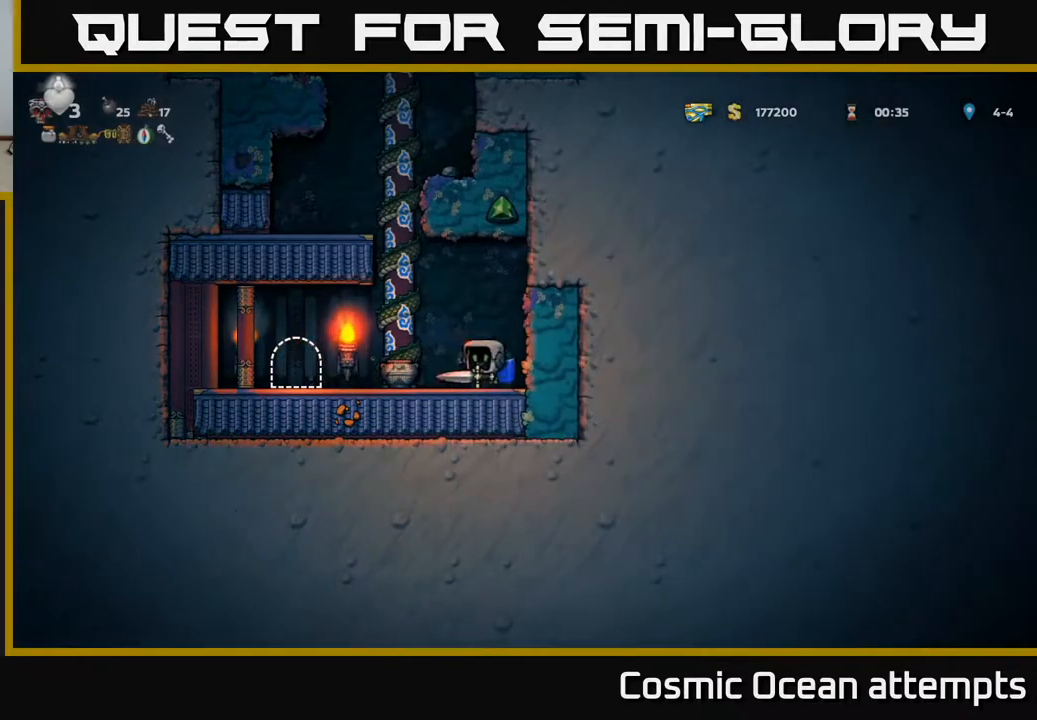
{"buttons": [], "left_stick": "center", "right_stick": "center", "events": [[83, "X", "up"]]}
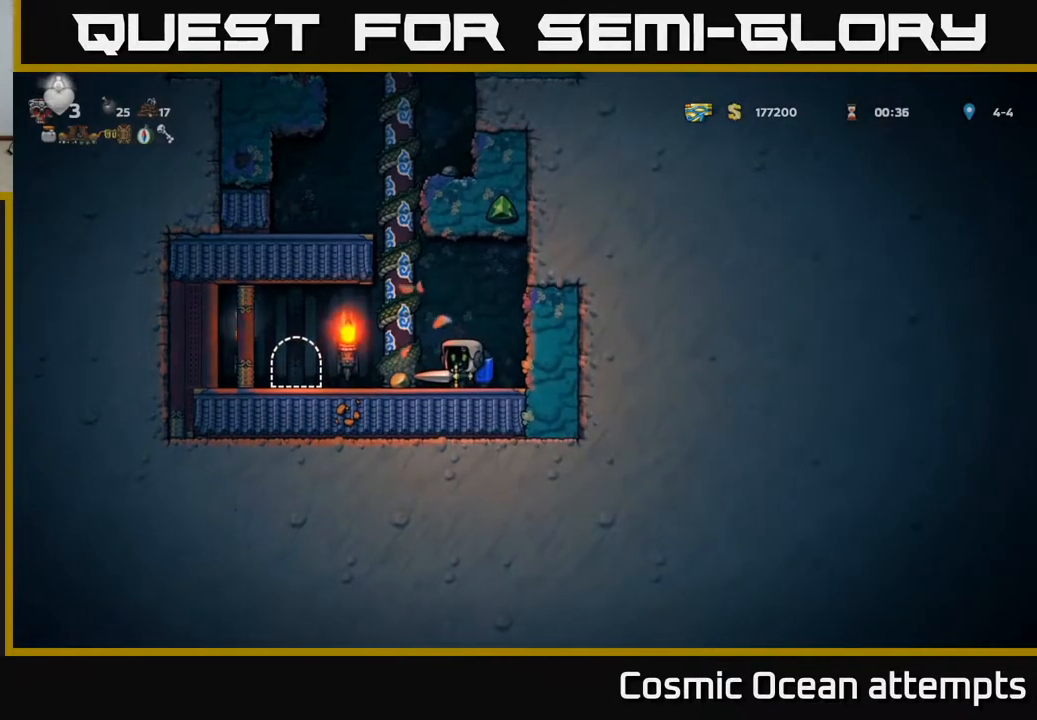
{"buttons": [], "left_stick": "center", "right_stick": "center", "events": [[183, "DPAD_LEFT", "down"], [350, "DPAD_LEFT", "up"], [383, "DPAD_RIGHT", "down"], [500, "DPAD_RIGHT", "up"]]}
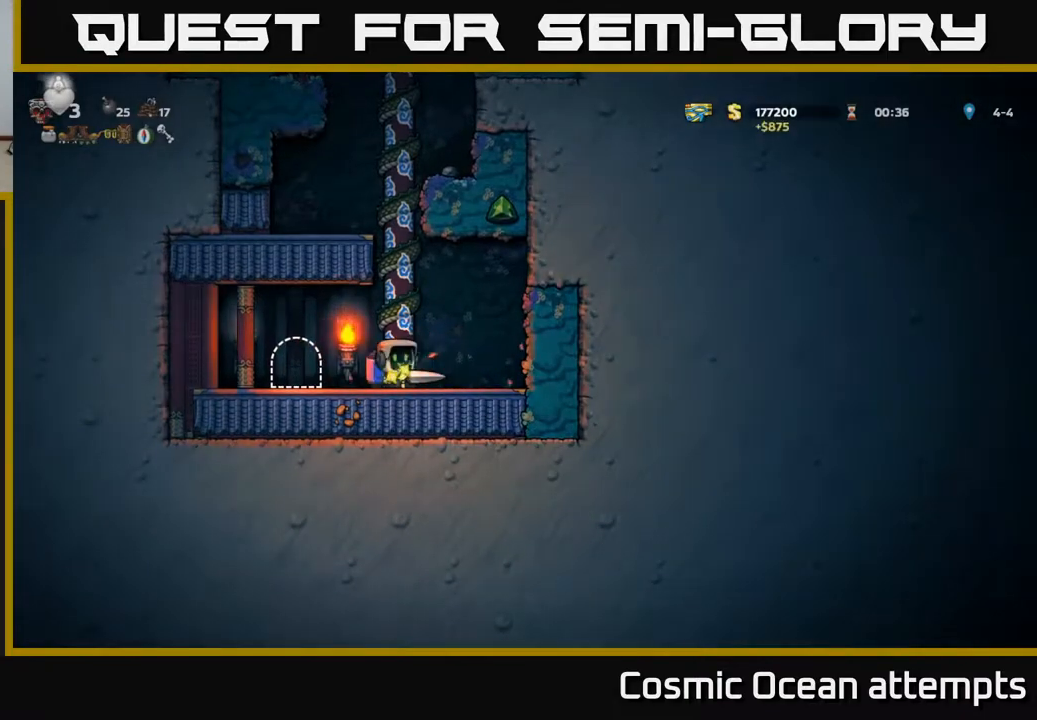
{"buttons": ["DPAD_UP"], "left_stick": "center", "right_stick": "center", "events": [[50, "A", "down"], [183, "A", "up"], [233, "DPAD_LEFT", "down"], [250, "A", "down"], [333, "DPAD_UP", "down"], [367, "A", "up"], [383, "DPAD_LEFT", "up"]]}
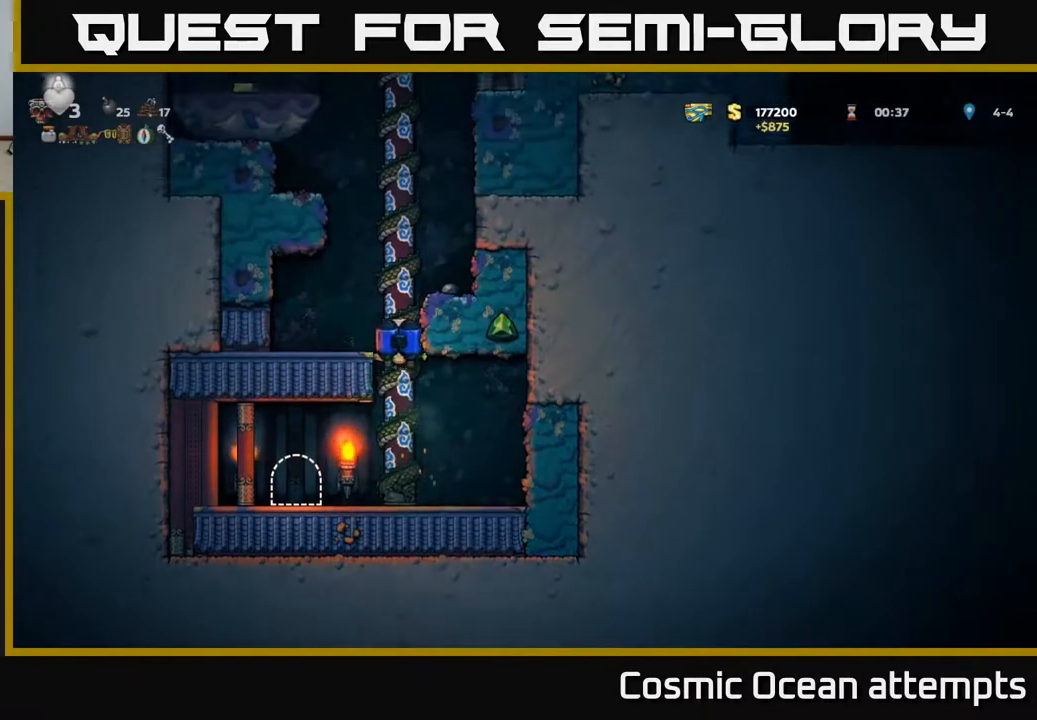
{"buttons": ["DPAD_UP"], "left_stick": "center", "right_stick": "center", "events": []}
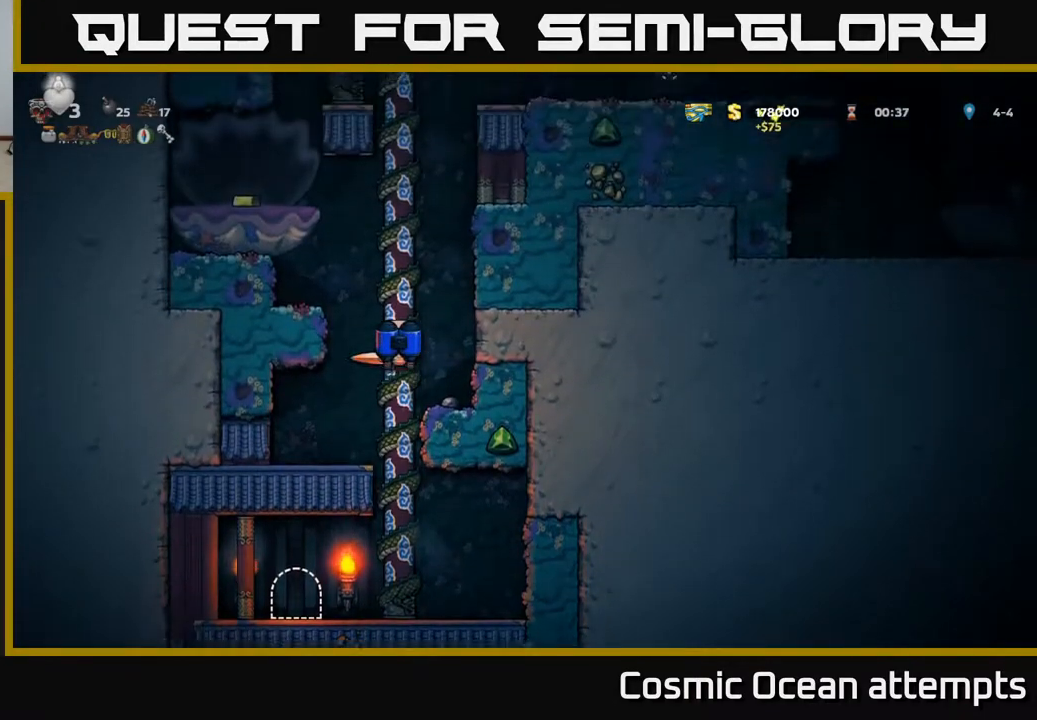
{"buttons": [], "left_stick": "center", "right_stick": "center", "events": [[450, "DPAD_UP", "up"]]}
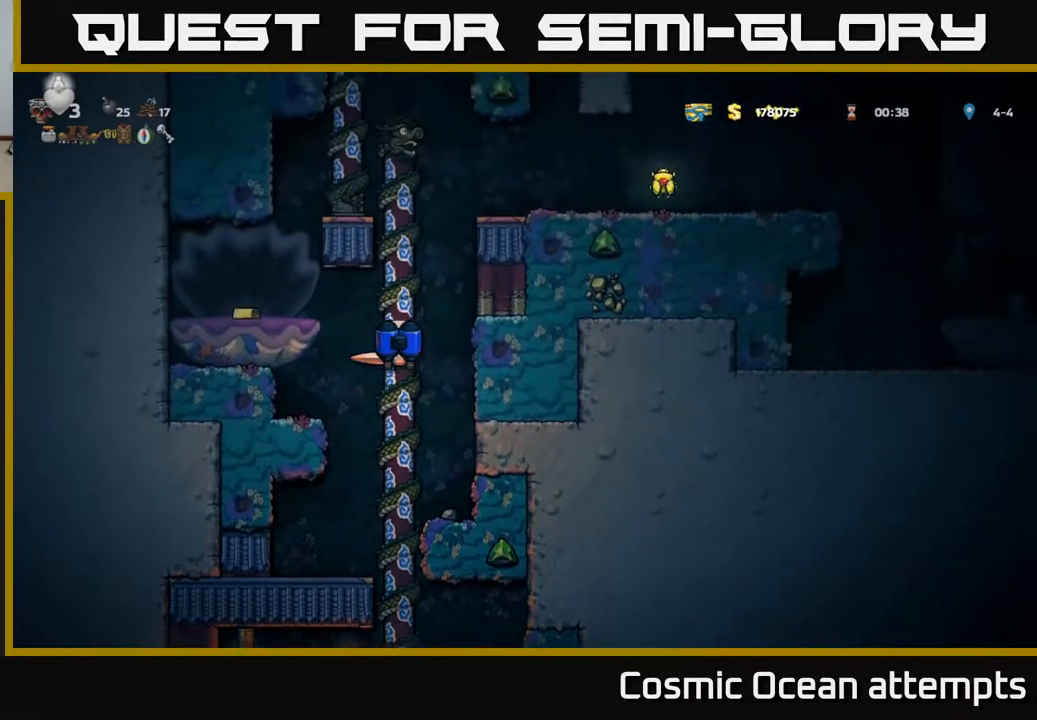
{"buttons": ["A"], "left_stick": "center", "right_stick": "center", "events": [[217, "A", "down"], [217, "DPAD_RIGHT", "down"], [300, "A", "up"], [367, "A", "down"], [400, "DPAD_RIGHT", "up"]]}
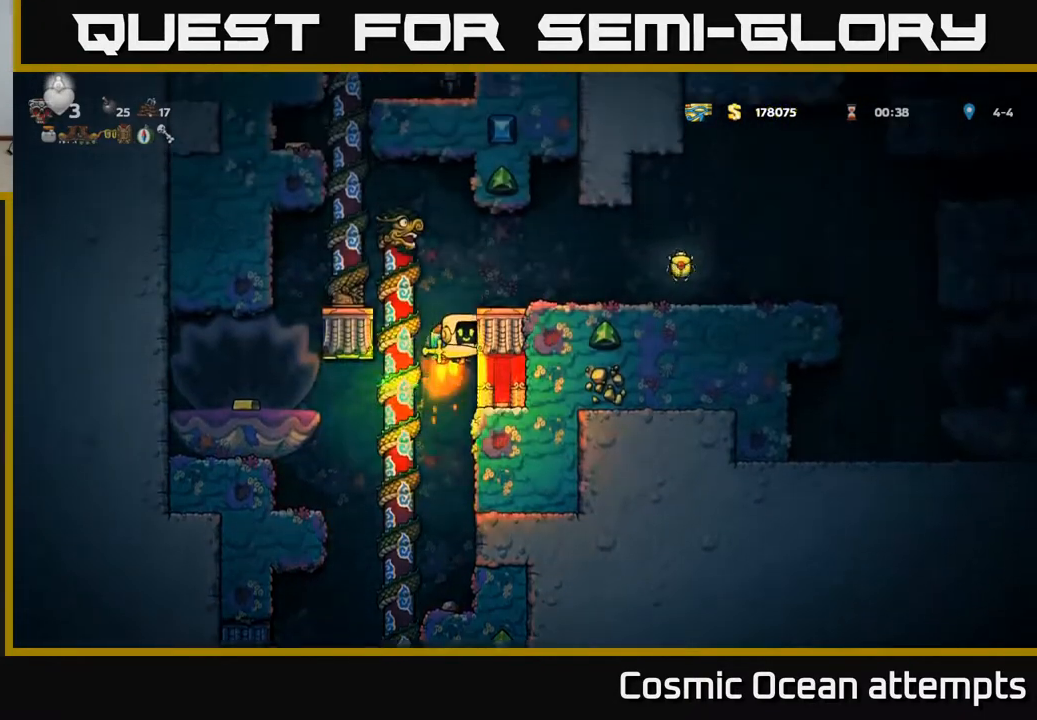
{"buttons": ["DPAD_RIGHT"], "left_stick": "center", "right_stick": "center", "events": [[83, "A", "up"], [167, "A", "down"], [233, "DPAD_RIGHT", "down"], [250, "A", "up"]]}
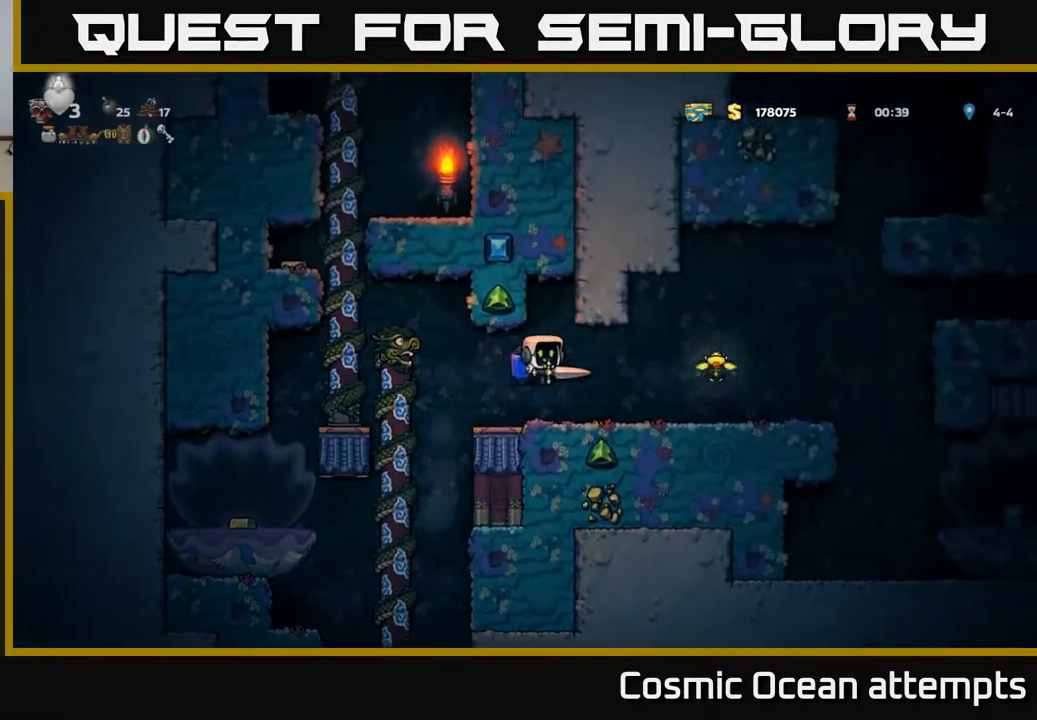
{"buttons": ["DPAD_LEFT"], "left_stick": "center", "right_stick": "center", "events": [[267, "A", "down"], [350, "A", "up"], [417, "DPAD_RIGHT", "up"], [467, "DPAD_LEFT", "down"]]}
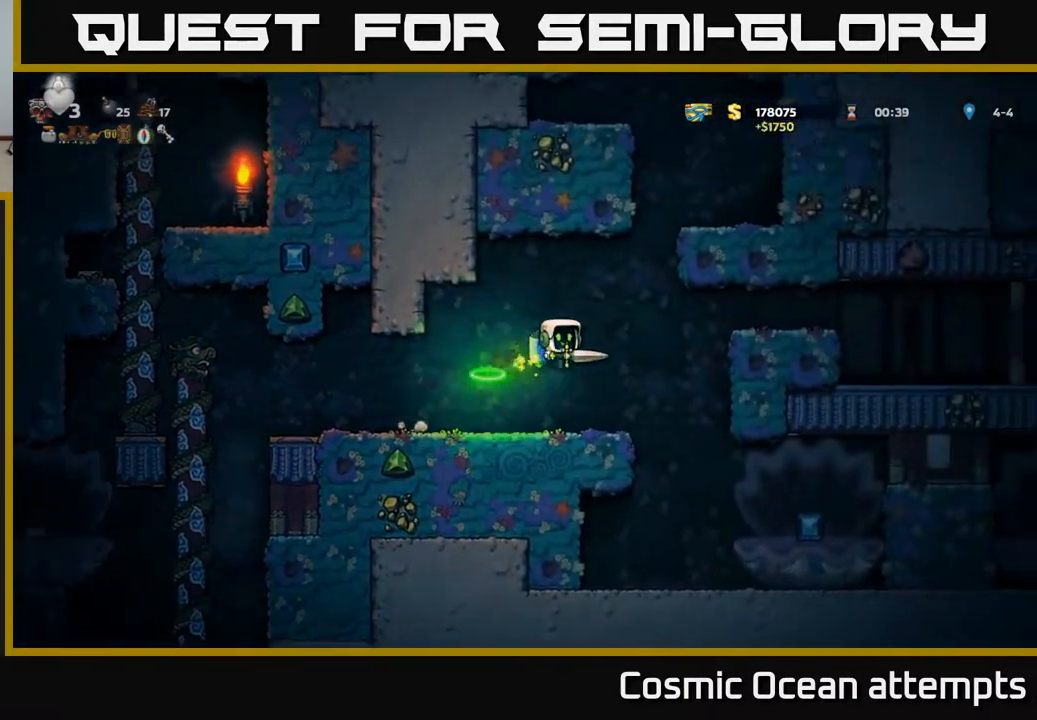
{"buttons": ["DPAD_RIGHT"], "left_stick": "center", "right_stick": "center", "events": [[150, "DPAD_LEFT", "up"], [450, "DPAD_RIGHT", "down"]]}